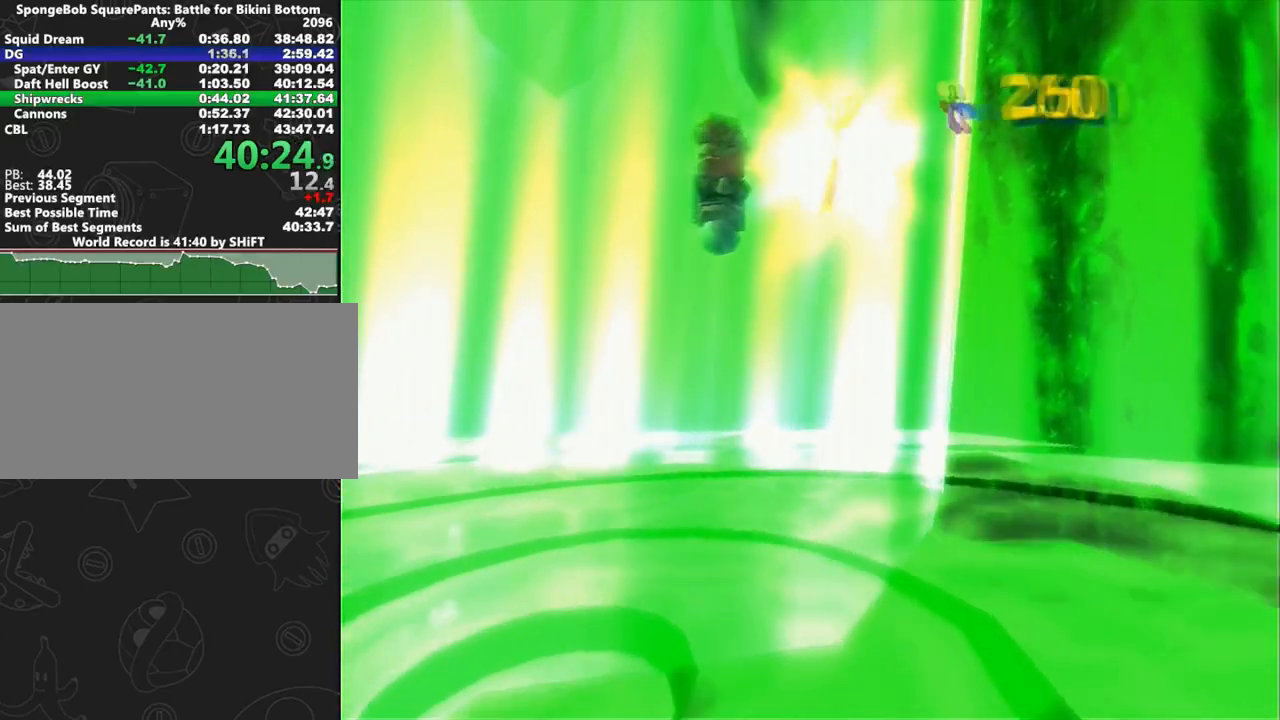
Gameplay with a controller (Xbox layout); each line is a JSON object with the inputs held at the frame after it (dt_ms = milliseconds from this image to that frame). "button_events" lists button changes between this image and that frame as [ms after this image, input, new state], when the widget could be followed in between (sticks are given only as held states). Not read: L3 R3 START.
{"dt_ms": 500, "buttons": [], "left_stick": "right", "right_stick": "center", "button_events": []}
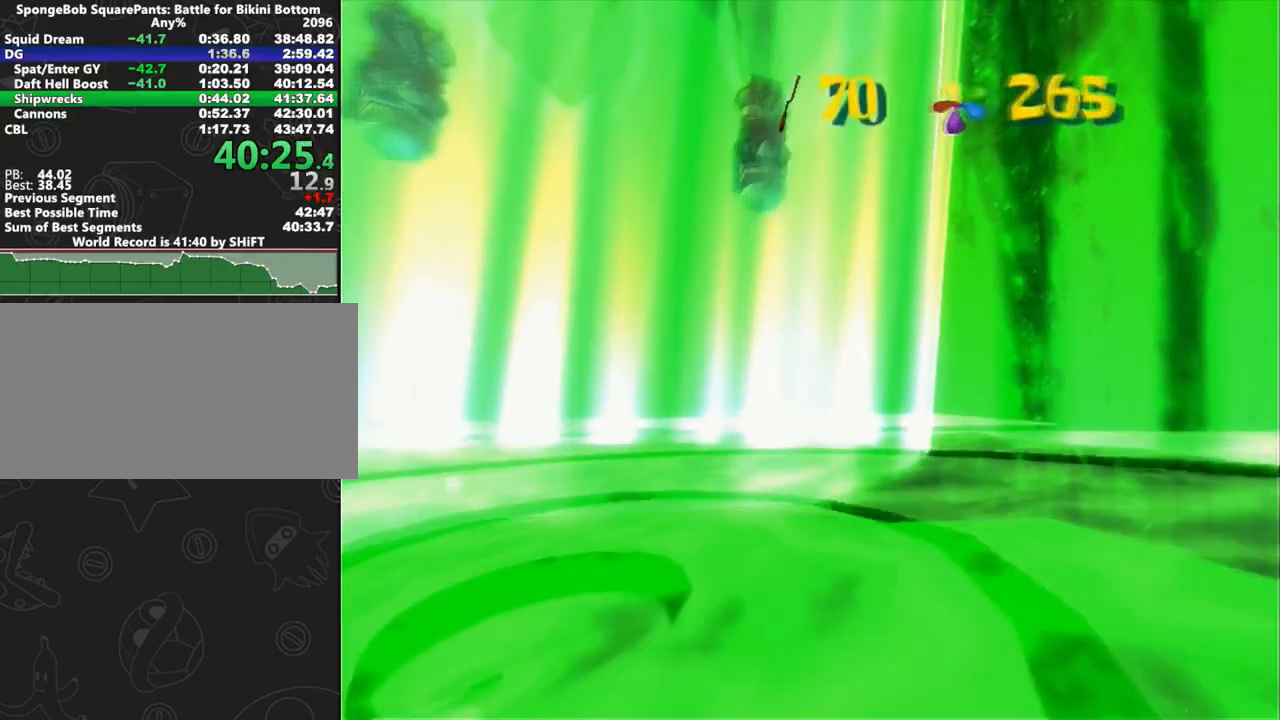
{"dt_ms": 500, "buttons": [], "left_stick": "right", "right_stick": "center", "button_events": []}
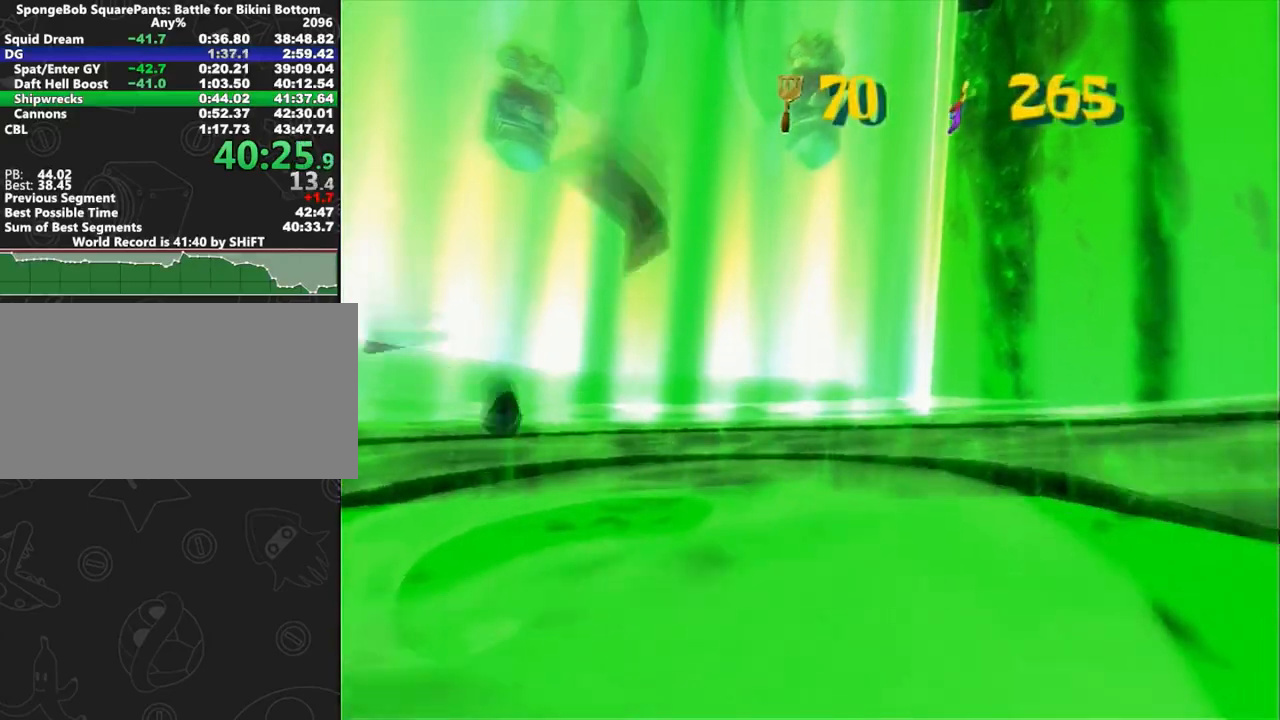
{"dt_ms": 500, "buttons": [], "left_stick": "right", "right_stick": "right", "button_events": []}
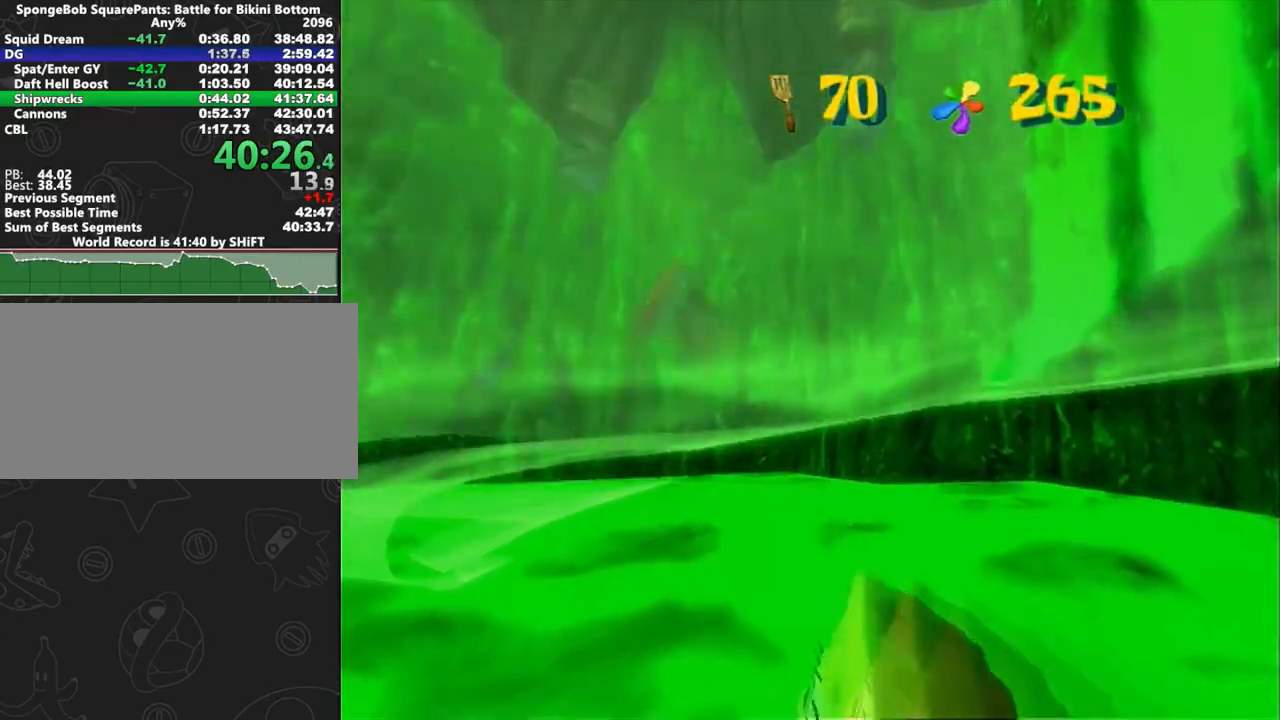
{"dt_ms": 500, "buttons": [], "left_stick": "right", "right_stick": "right", "button_events": []}
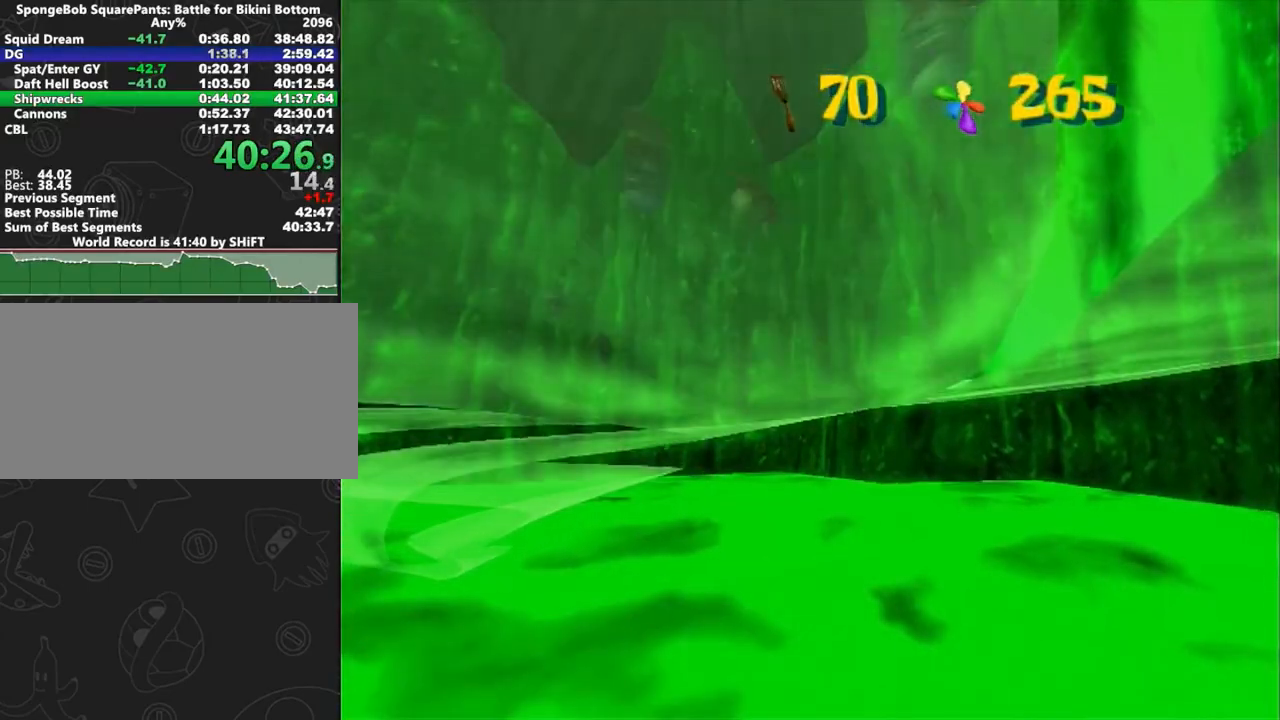
{"dt_ms": 500, "buttons": [], "left_stick": "center", "right_stick": "center", "button_events": []}
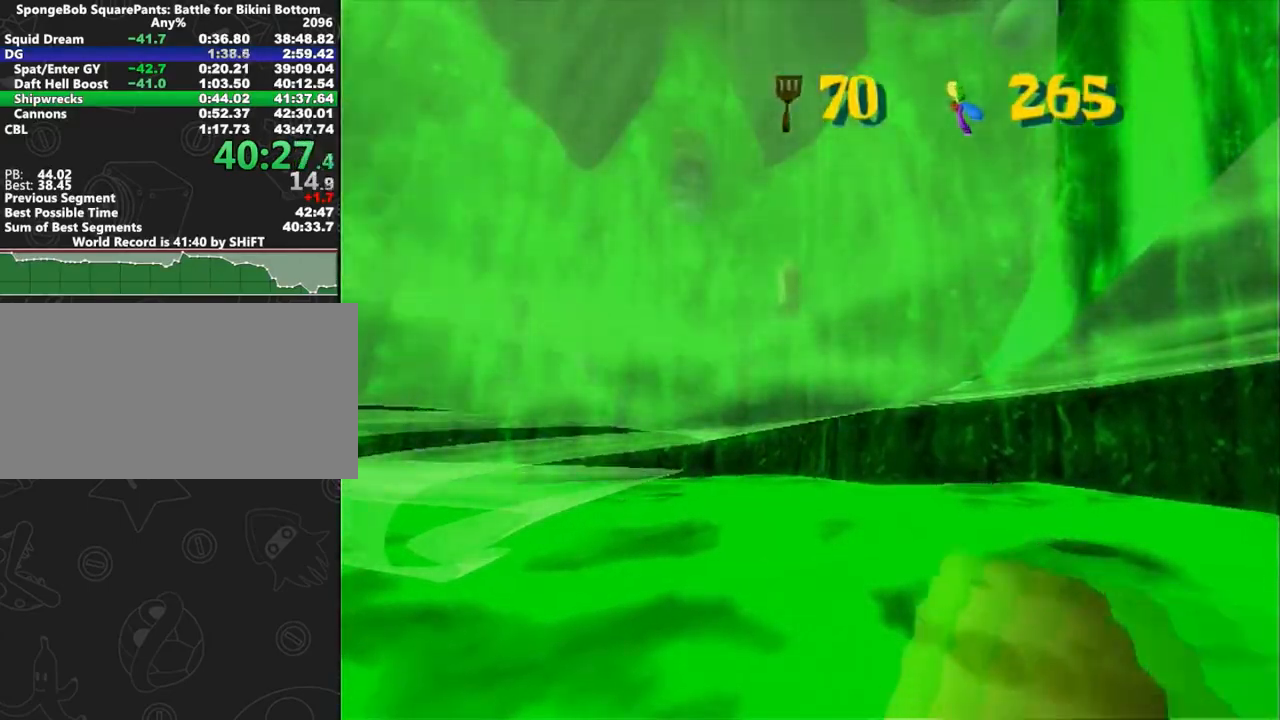
{"dt_ms": 500, "buttons": [], "left_stick": "right", "right_stick": "center", "button_events": []}
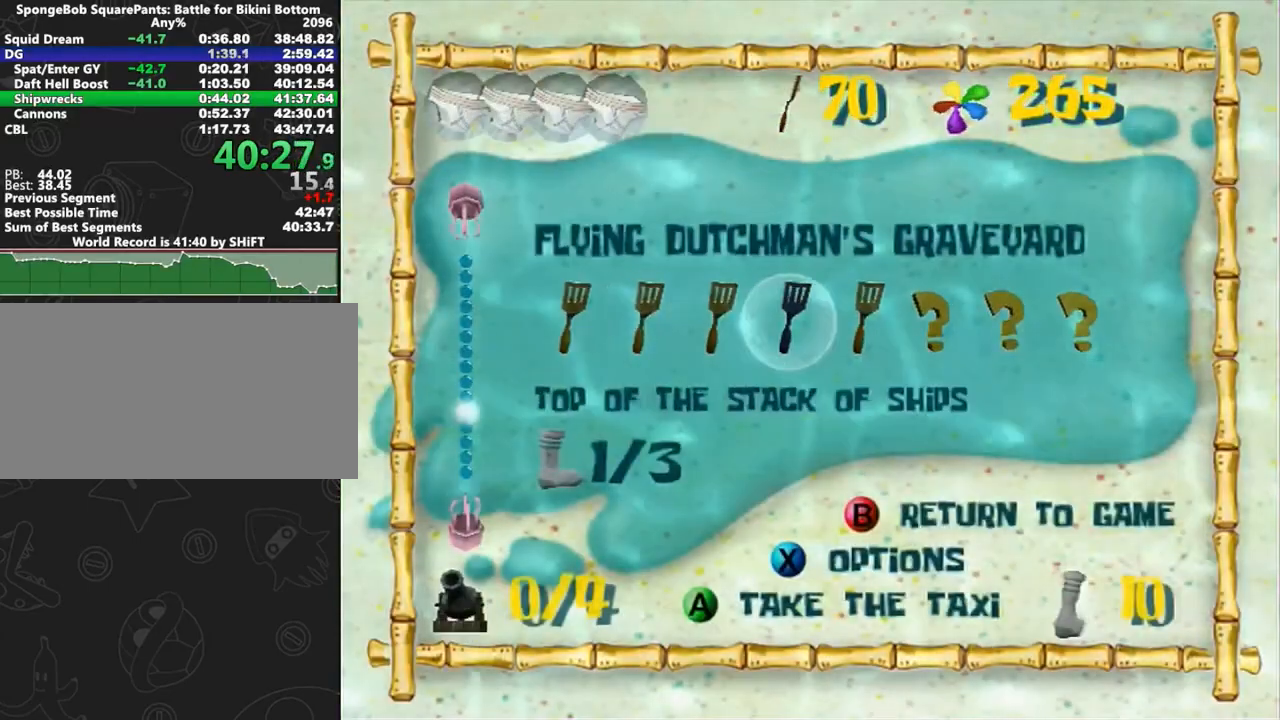
{"dt_ms": 500, "buttons": [], "left_stick": "up", "right_stick": "center", "button_events": [[33, "A", "down"], [133, "A", "up"], [200, "A", "down"], [233, "A", "up"], [300, "A", "down"], [383, "A", "up"], [400, "A", "down"], [450, "A", "up"]]}
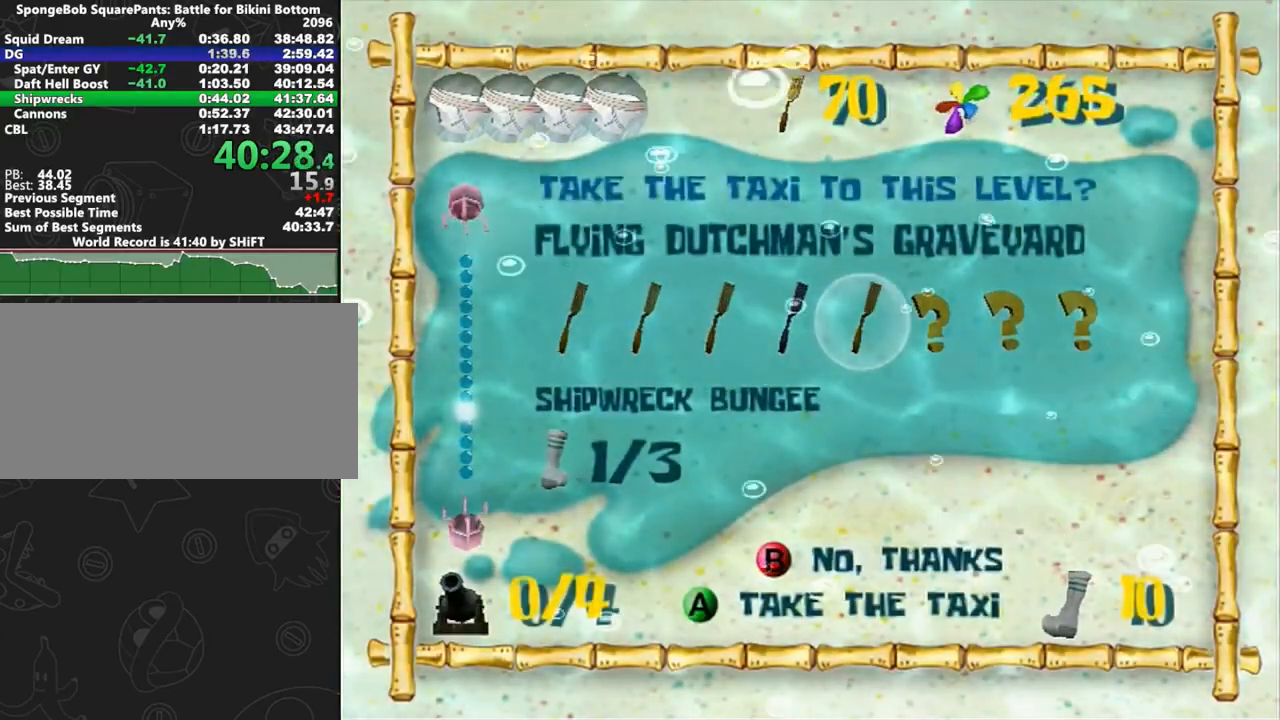
{"dt_ms": 500, "buttons": [], "left_stick": "up", "right_stick": "right", "button_events": []}
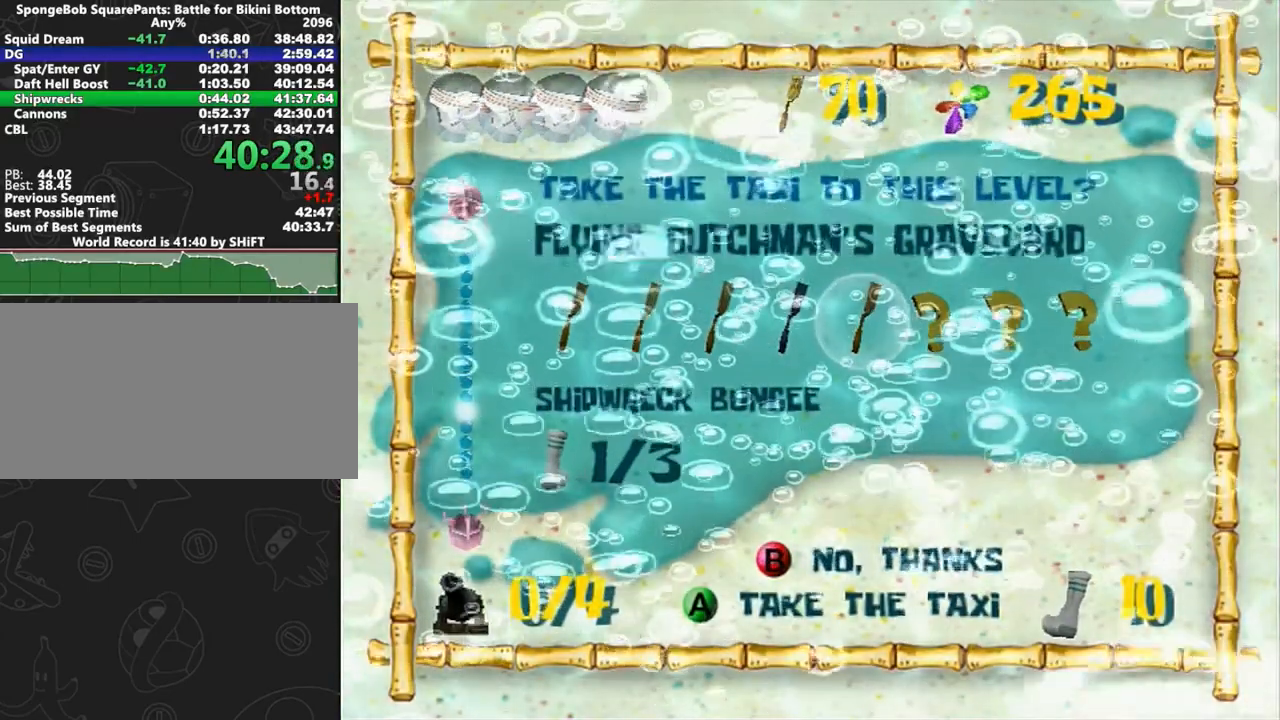
{"dt_ms": 500, "buttons": [], "left_stick": "up", "right_stick": "right", "button_events": []}
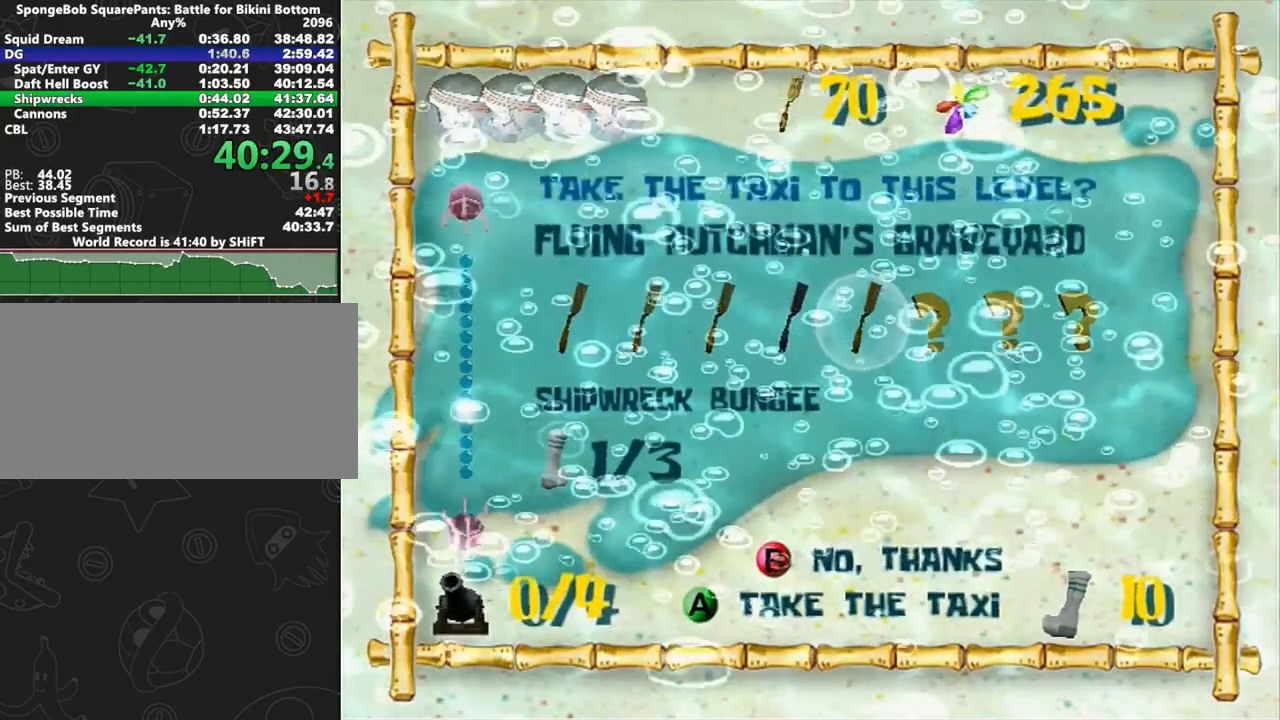
{"dt_ms": 500, "buttons": [], "left_stick": "up", "right_stick": "right", "button_events": []}
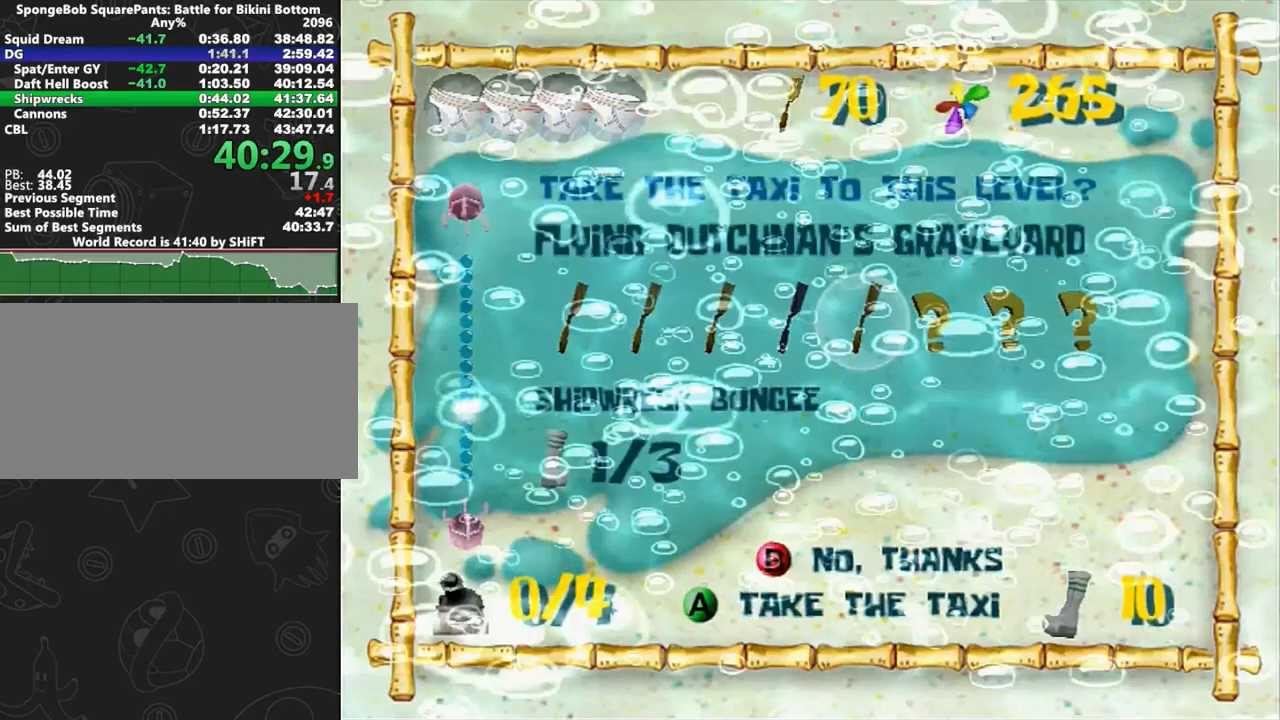
{"dt_ms": 500, "buttons": [], "left_stick": "up", "right_stick": "right", "button_events": []}
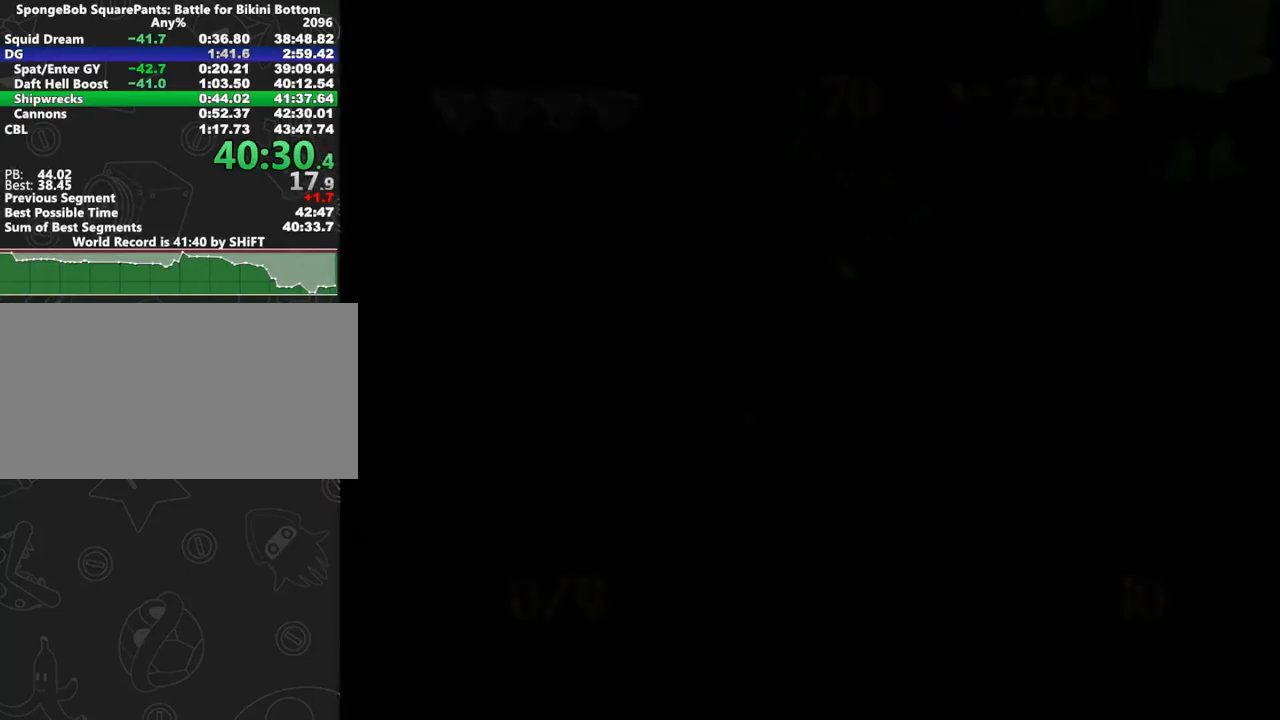
{"dt_ms": 500, "buttons": [], "left_stick": "up-right", "right_stick": "right", "button_events": [[33, "A", "down"], [167, "A", "up"], [250, "A", "down"], [433, "A", "up"]]}
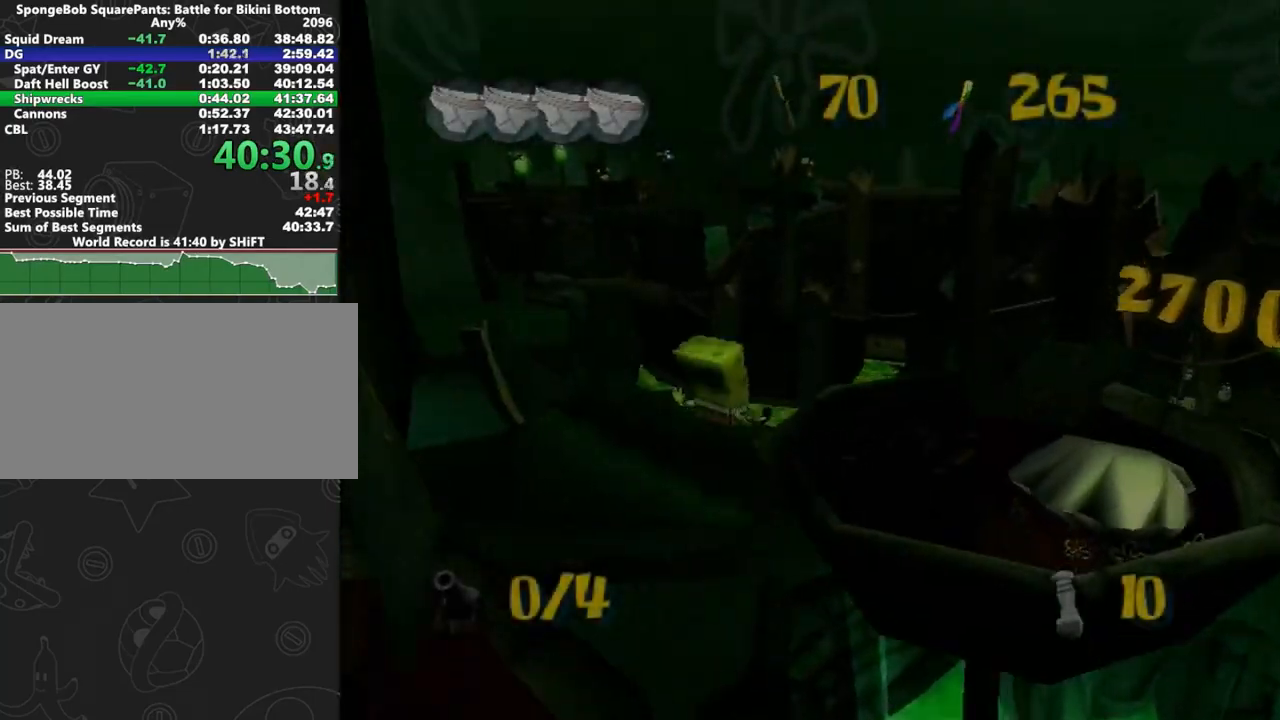
{"dt_ms": 500, "buttons": [], "left_stick": "up-left", "right_stick": "center", "button_events": []}
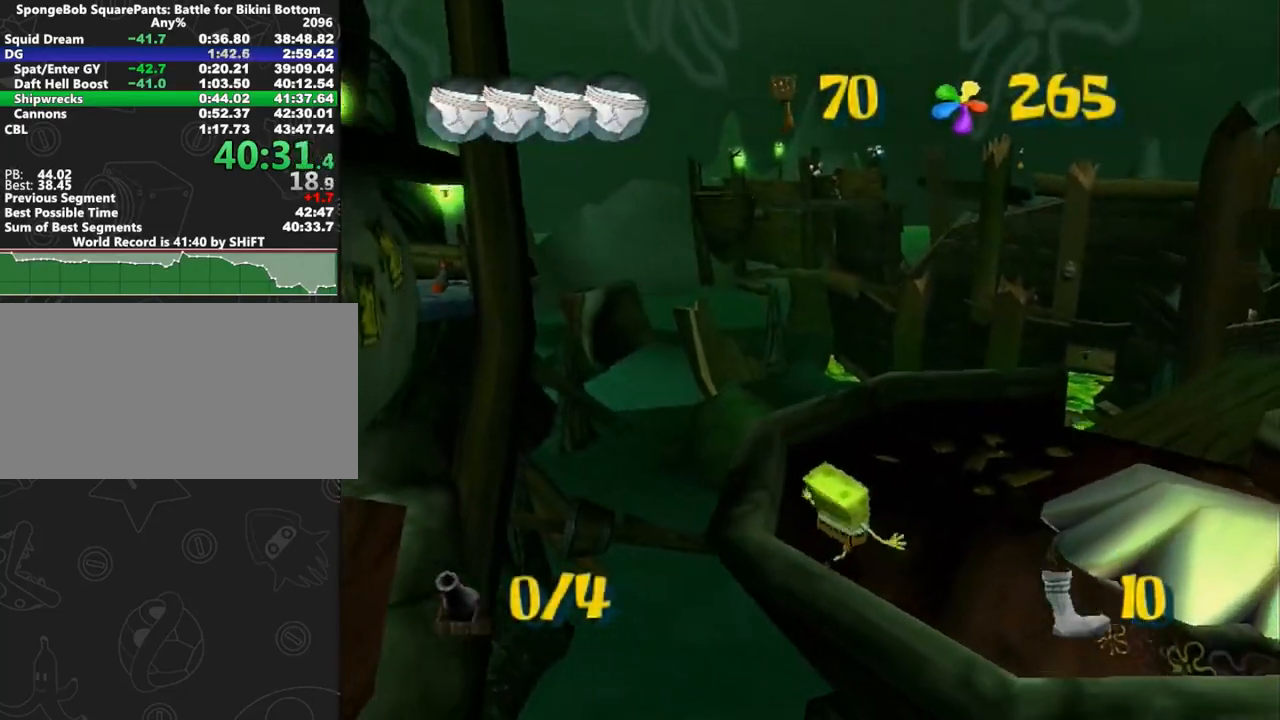
{"dt_ms": 500, "buttons": [], "left_stick": "center", "right_stick": "center", "button_events": [[250, "B", "down"], [250, "L2", "down"], [383, "B", "up"], [450, "L2", "up"]]}
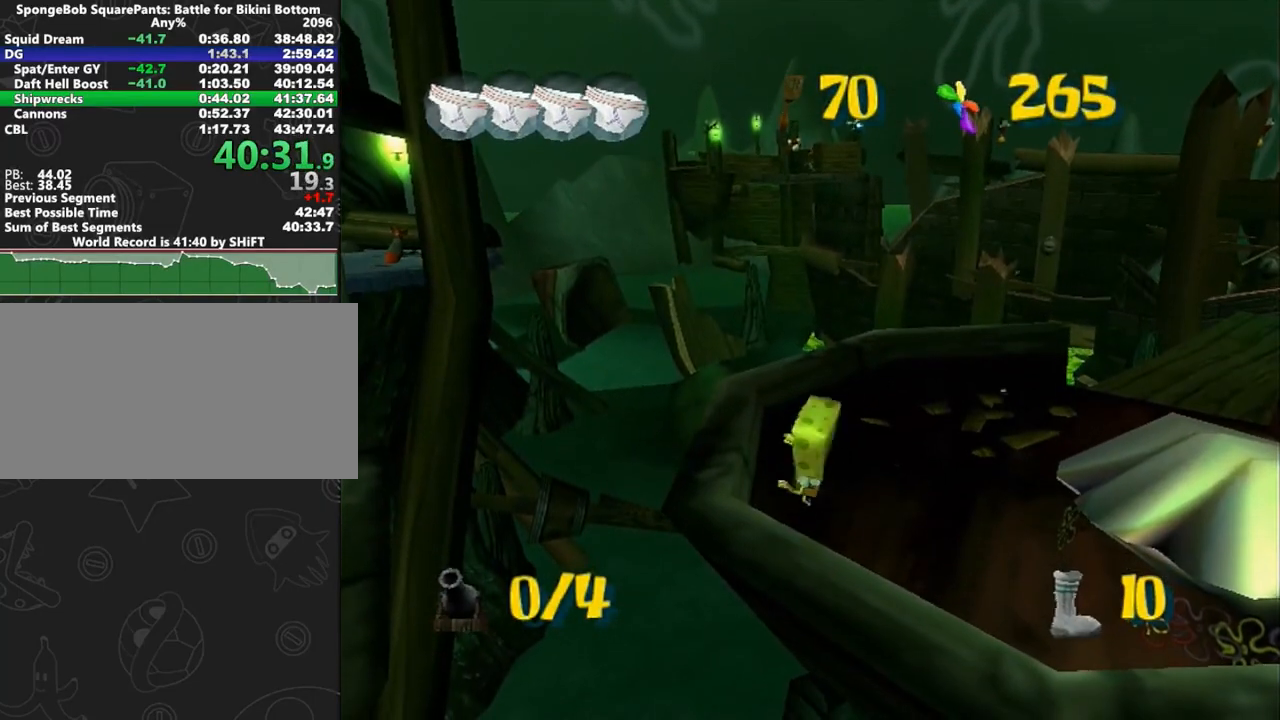
{"dt_ms": 500, "buttons": [], "left_stick": "down", "right_stick": "center", "button_events": []}
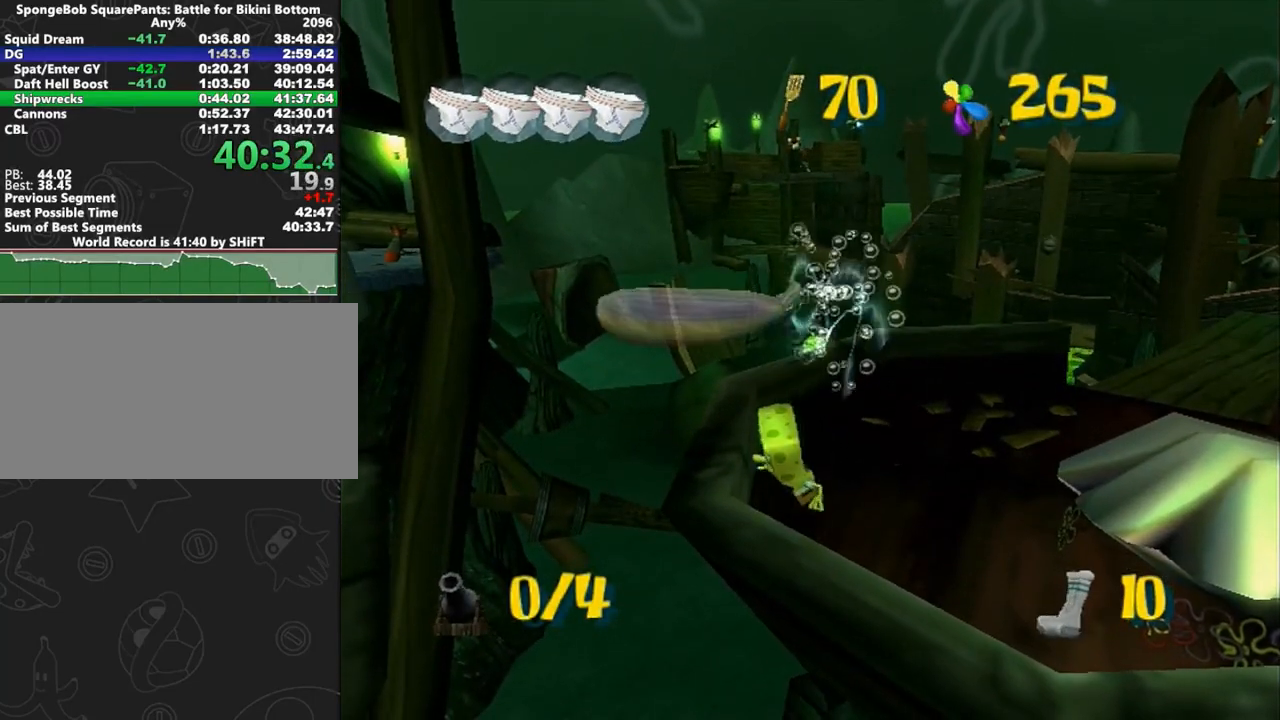
{"dt_ms": 500, "buttons": ["B", "L2"], "left_stick": "down", "right_stick": "center", "button_events": [[133, "L2", "down"], [283, "L2", "up"], [417, "L2", "down"], [433, "B", "down"]]}
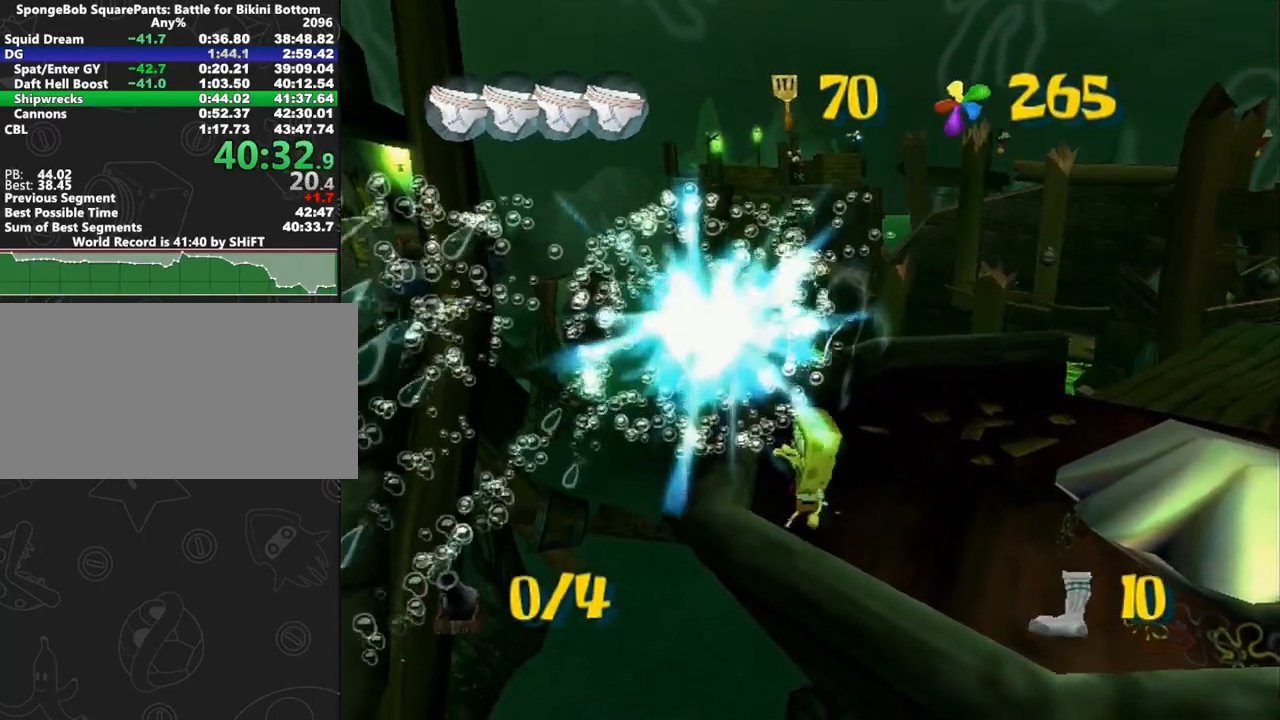
{"dt_ms": 500, "buttons": [], "left_stick": "center", "right_stick": "center", "button_events": [[133, "B", "up"], [417, "L2", "up"]]}
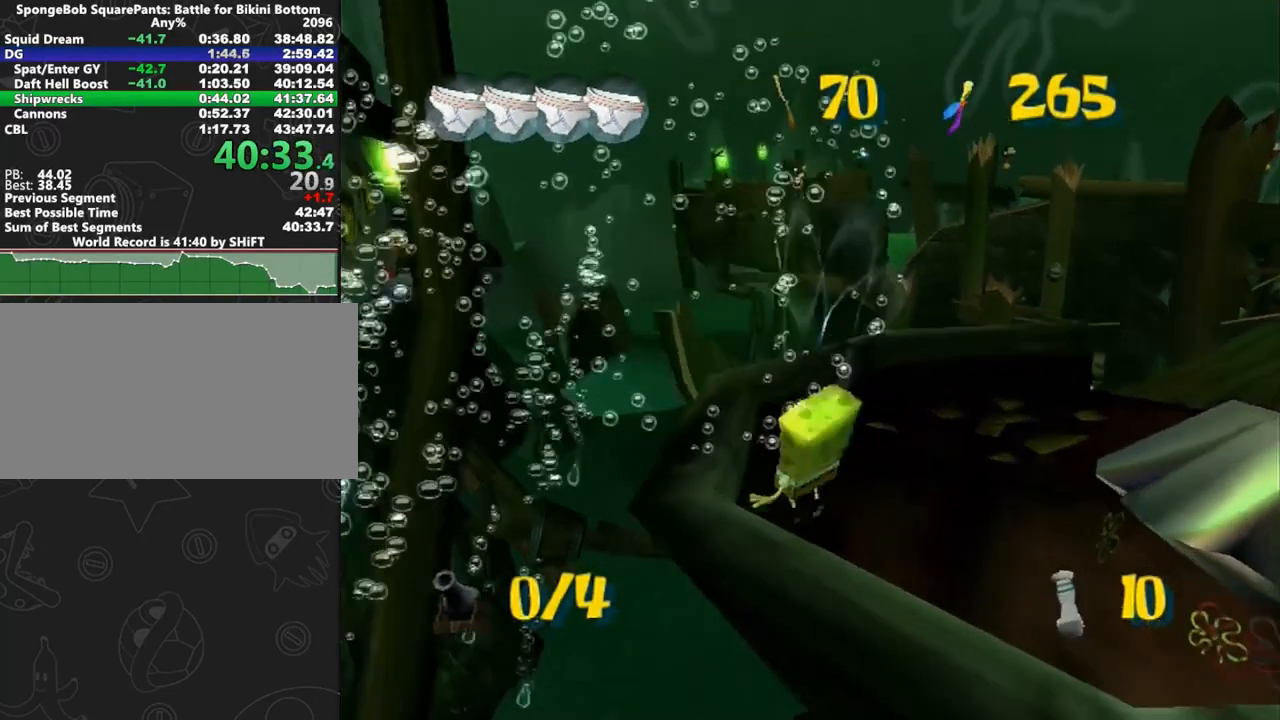
{"dt_ms": 1000, "buttons": [], "left_stick": "down", "right_stick": "center", "button_events": []}
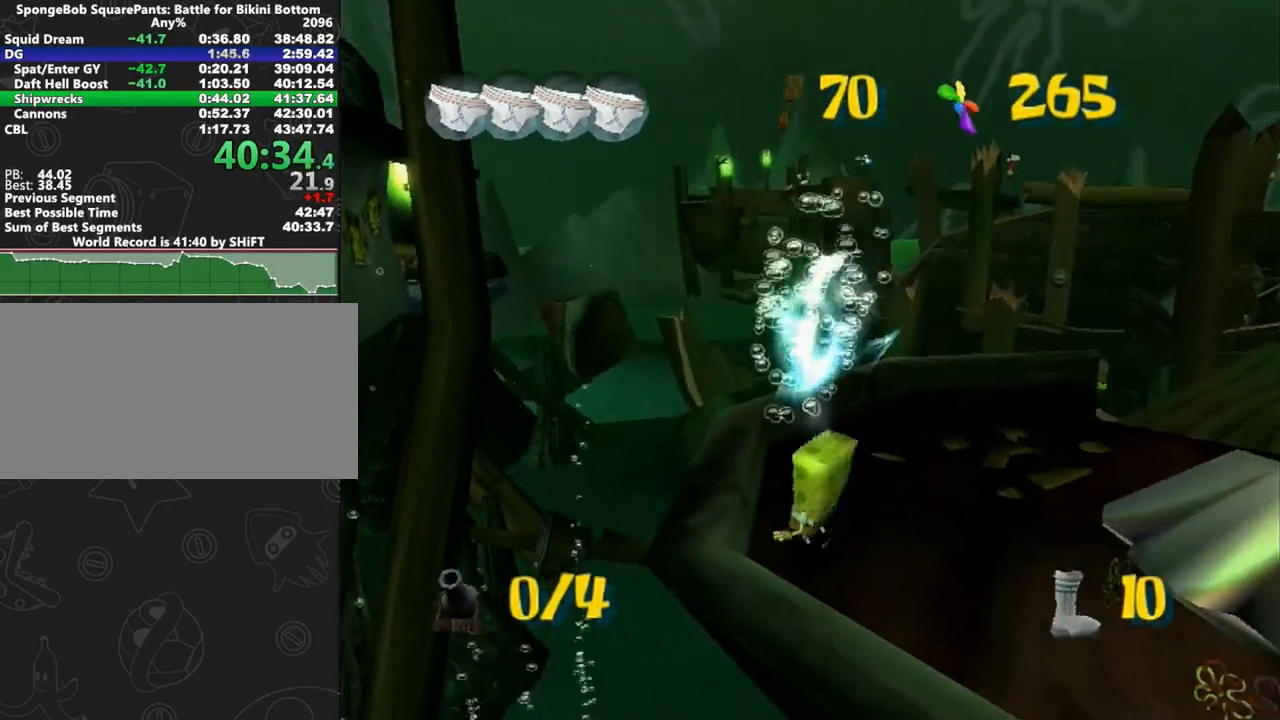
{"dt_ms": 500, "buttons": [], "left_stick": "center", "right_stick": "center", "button_events": []}
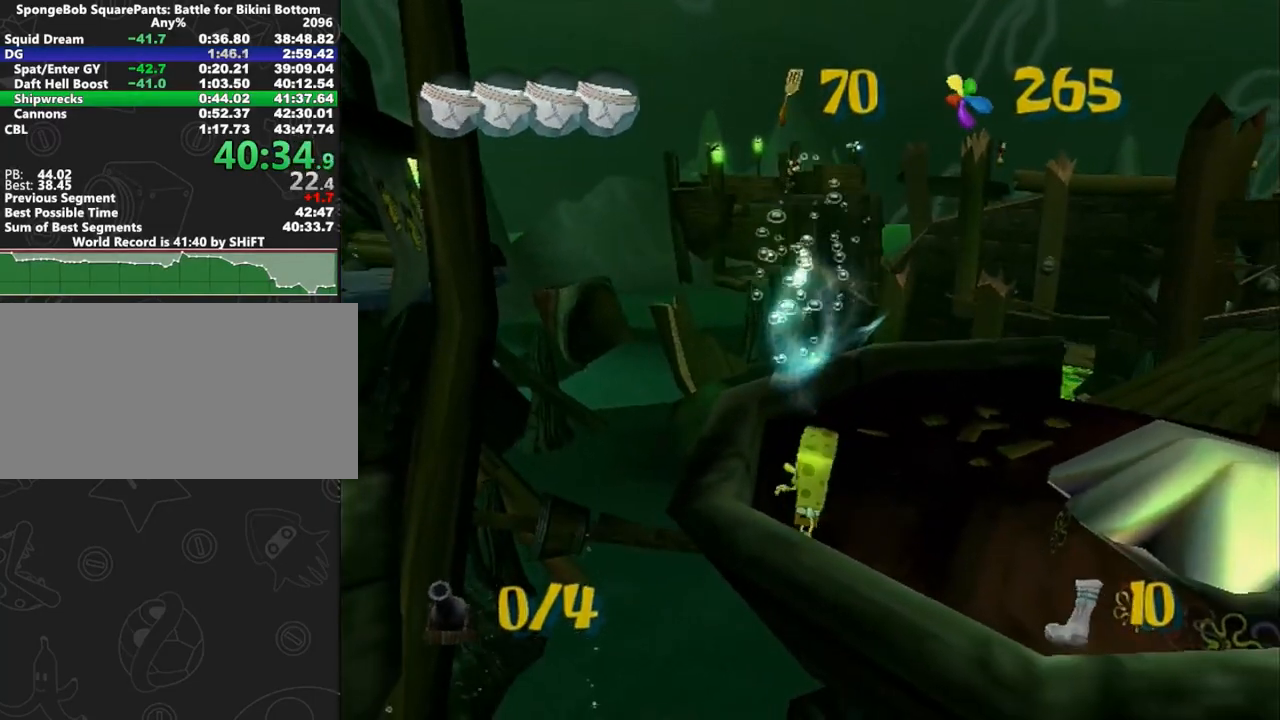
{"dt_ms": 1000, "buttons": ["L2"], "left_stick": "down-left", "right_stick": "center", "button_events": [[83, "X", "down"], [300, "X", "up"], [700, "B", "down"], [700, "L2", "down"], [933, "B", "up"]]}
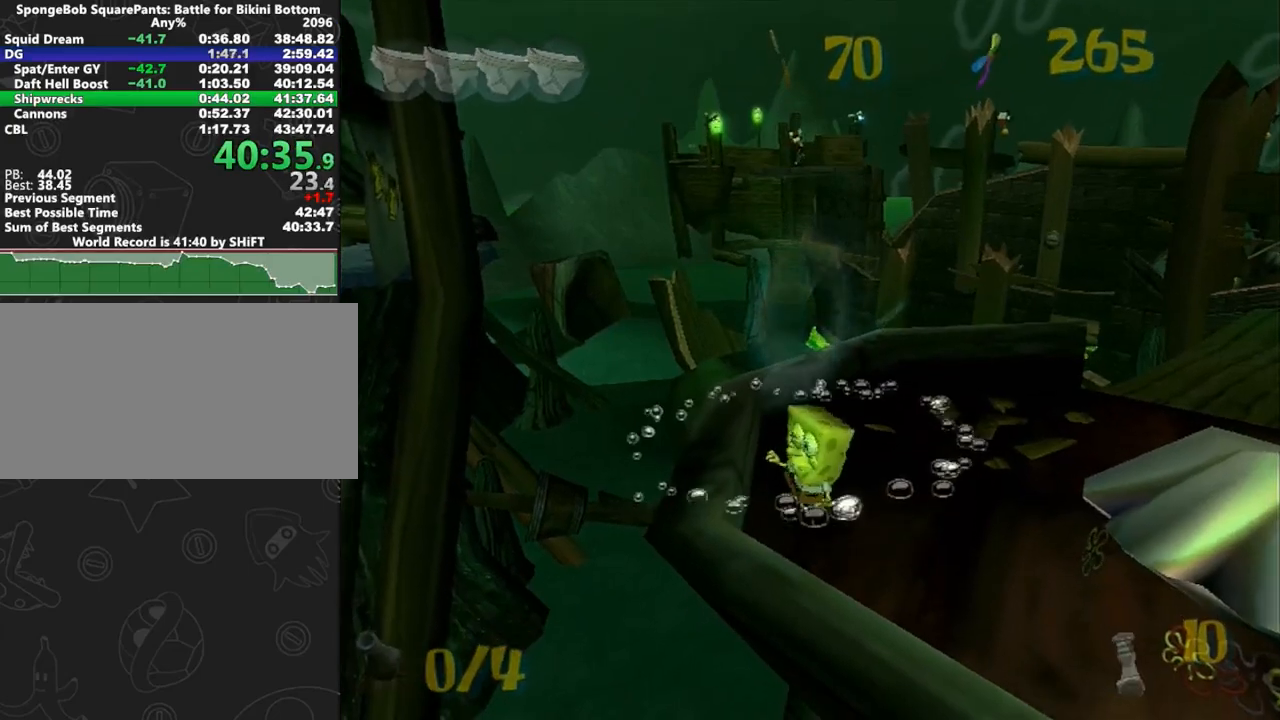
{"dt_ms": 500, "buttons": ["A", "X"], "left_stick": "left", "right_stick": "center", "button_events": [[233, "L2", "up"], [283, "A", "down"], [500, "X", "down"]]}
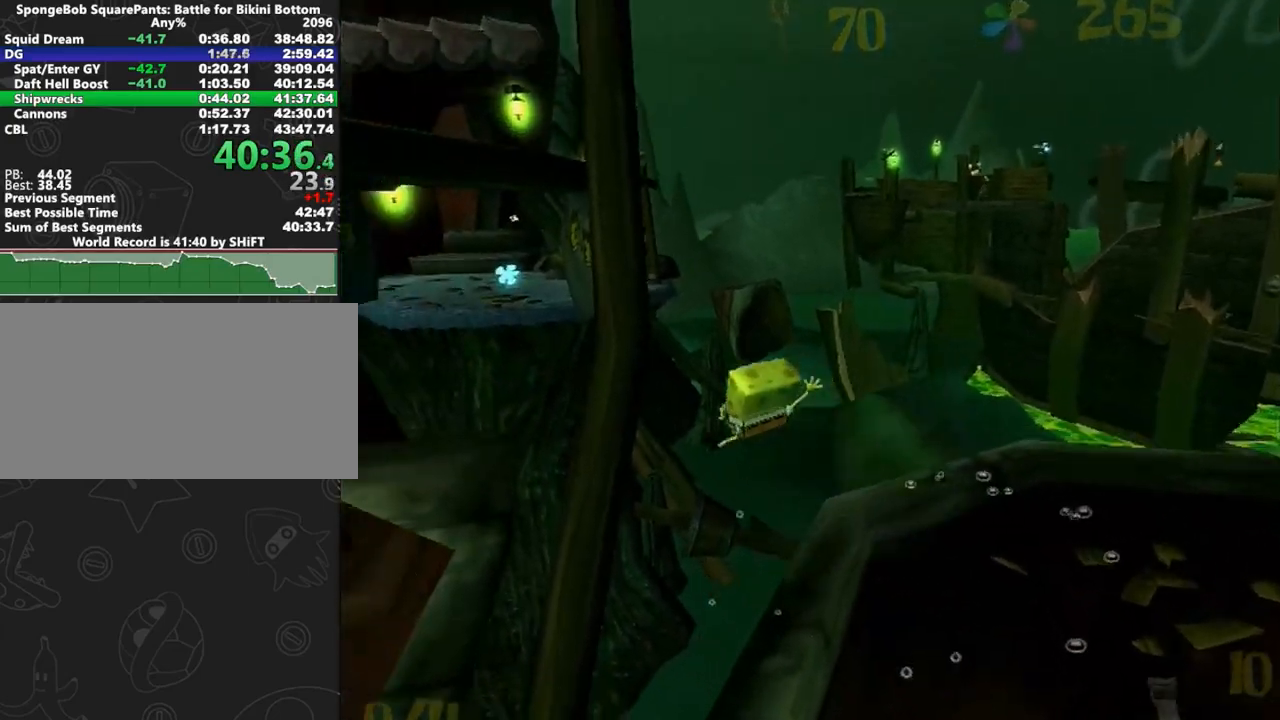
{"dt_ms": 500, "buttons": [], "left_stick": "up", "right_stick": "center", "button_events": [[17, "A", "up"], [83, "X", "up"]]}
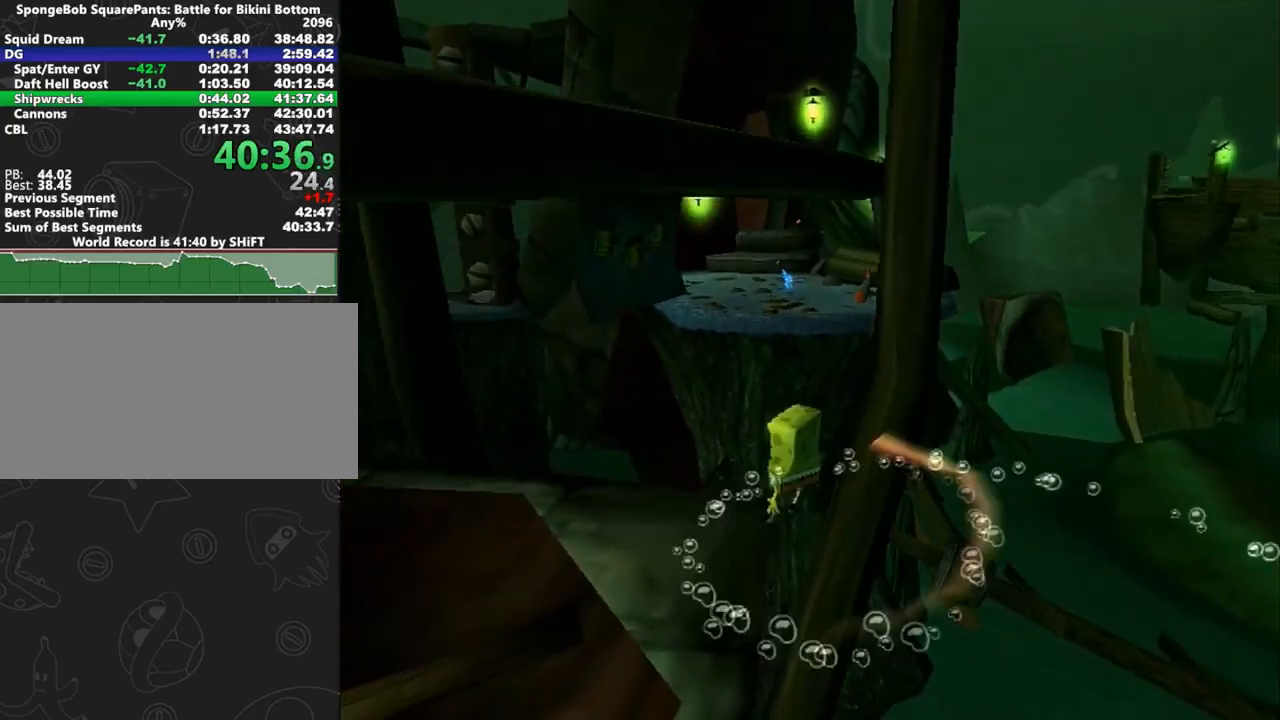
{"dt_ms": 500, "buttons": [], "left_stick": "up", "right_stick": "center", "button_events": [[233, "A", "down"], [417, "A", "up"]]}
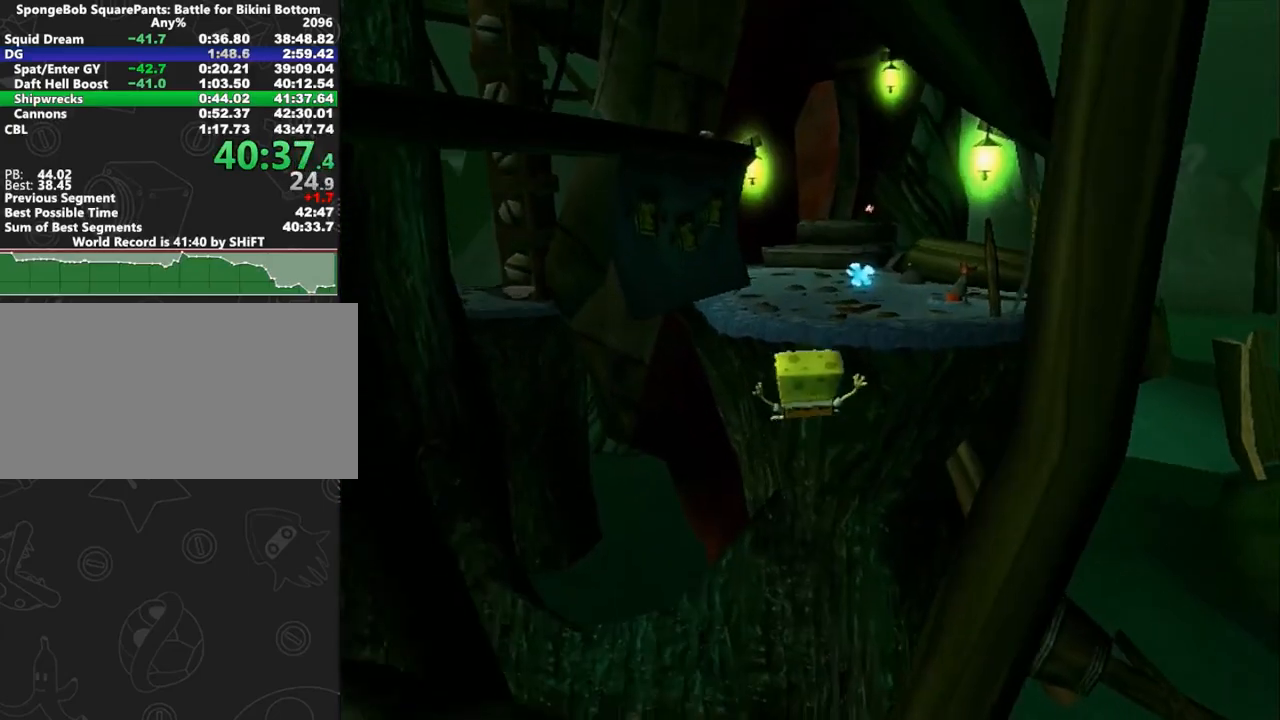
{"dt_ms": 500, "buttons": ["A"], "left_stick": "up", "right_stick": "center", "button_events": [[383, "A", "down"]]}
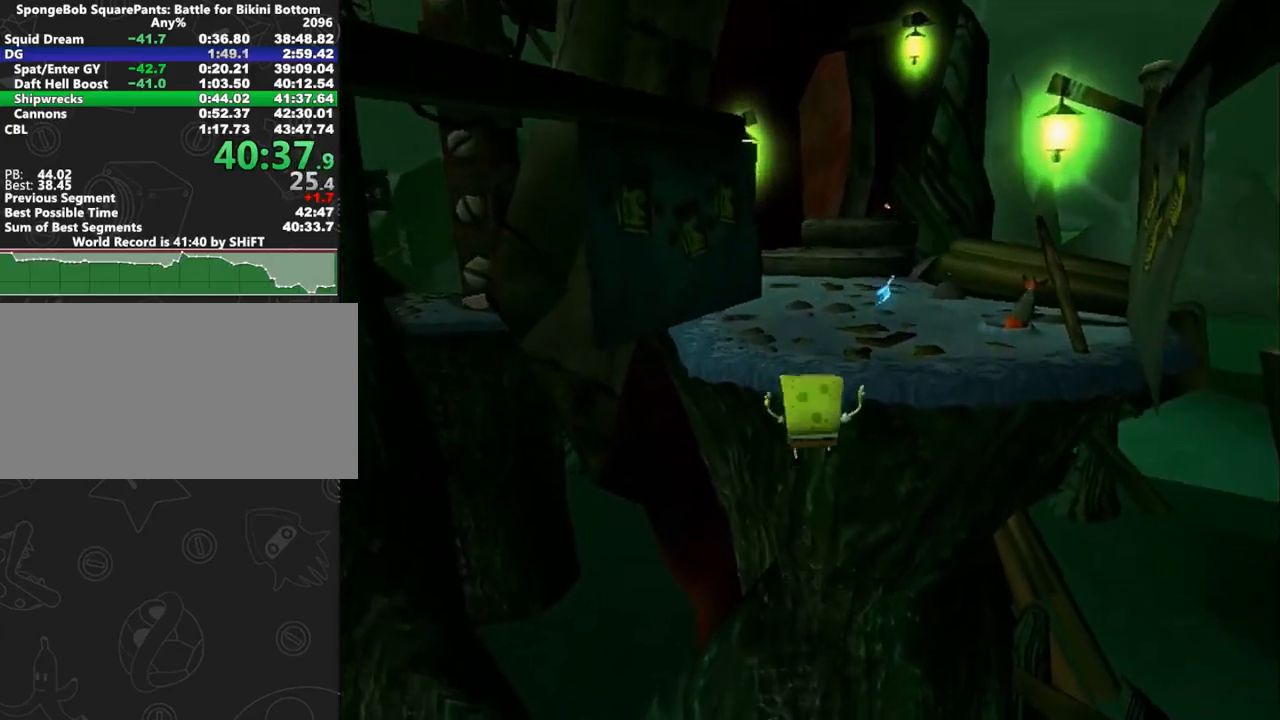
{"dt_ms": 500, "buttons": [], "left_stick": "up", "right_stick": "center", "button_events": [[100, "A", "up"]]}
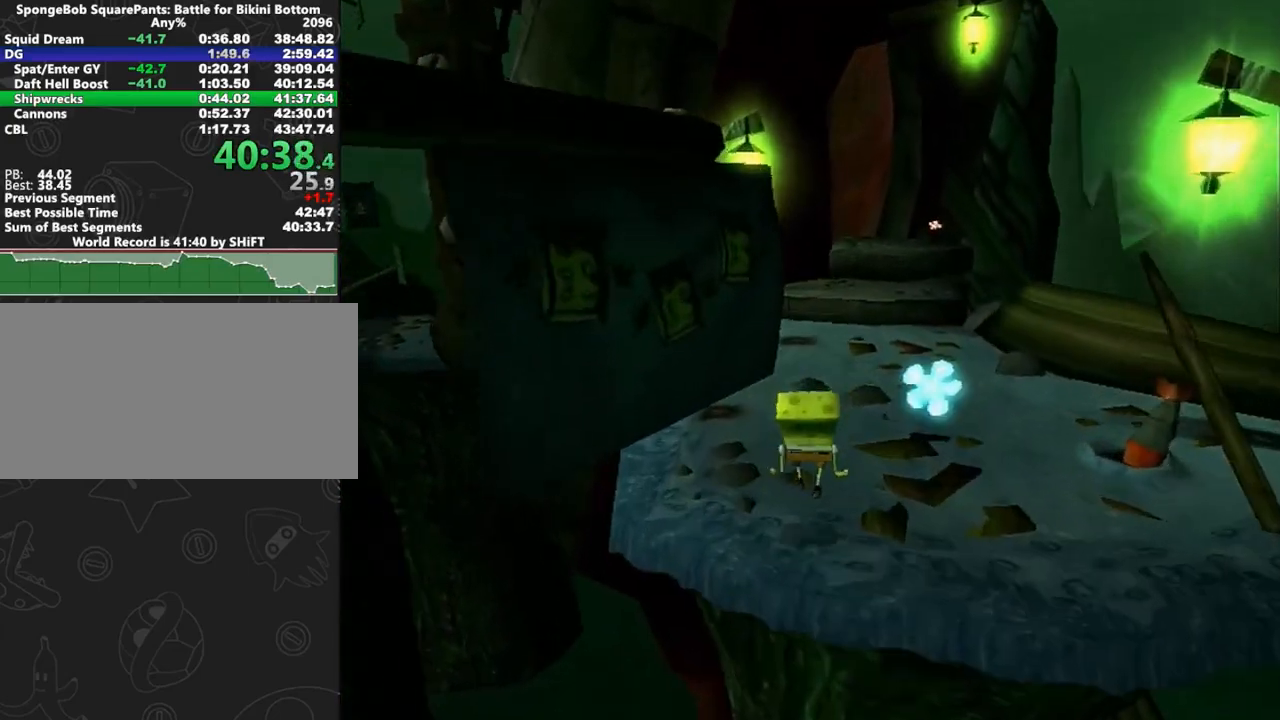
{"dt_ms": 500, "buttons": [], "left_stick": "up", "right_stick": "center", "button_events": []}
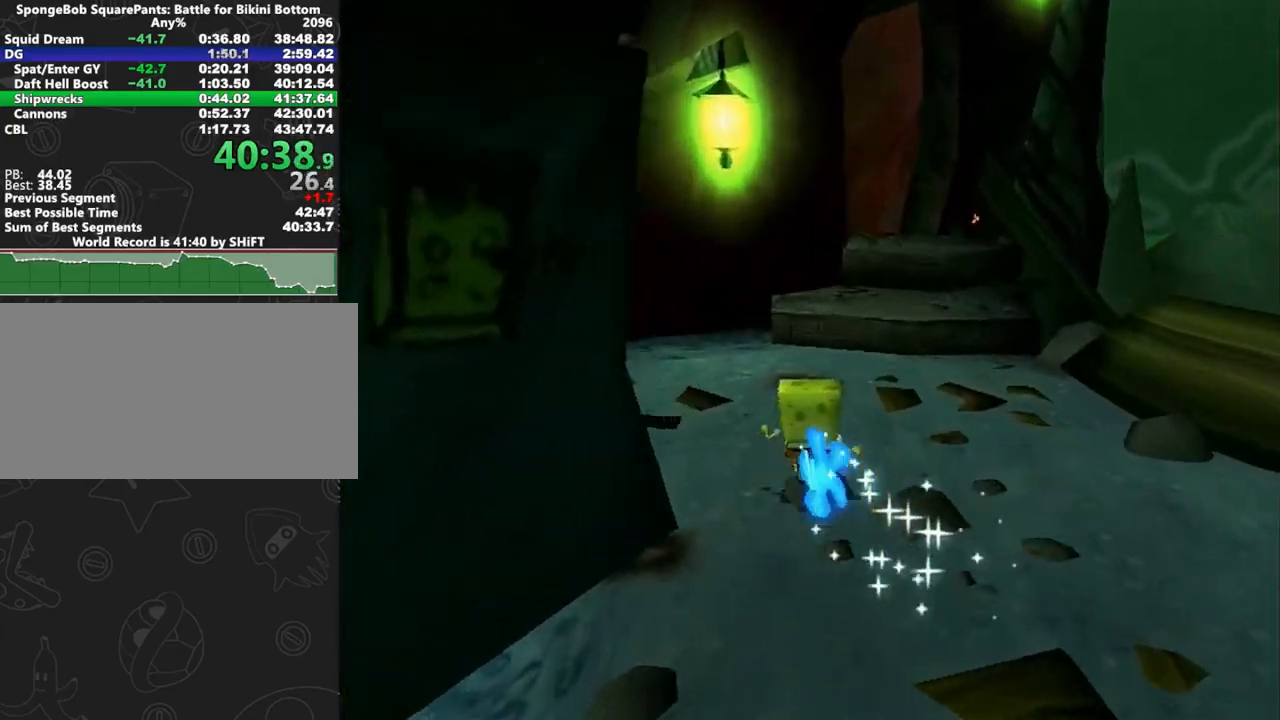
{"dt_ms": 500, "buttons": ["Y"], "left_stick": "center", "right_stick": "center", "button_events": [[233, "DPAD_DOWN", "down"], [233, "DPAD_LEFT", "down"], [233, "X", "down"], [250, "DPAD_DOWN", "up"], [250, "DPAD_LEFT", "up"], [250, "X", "up"], [467, "Y", "down"]]}
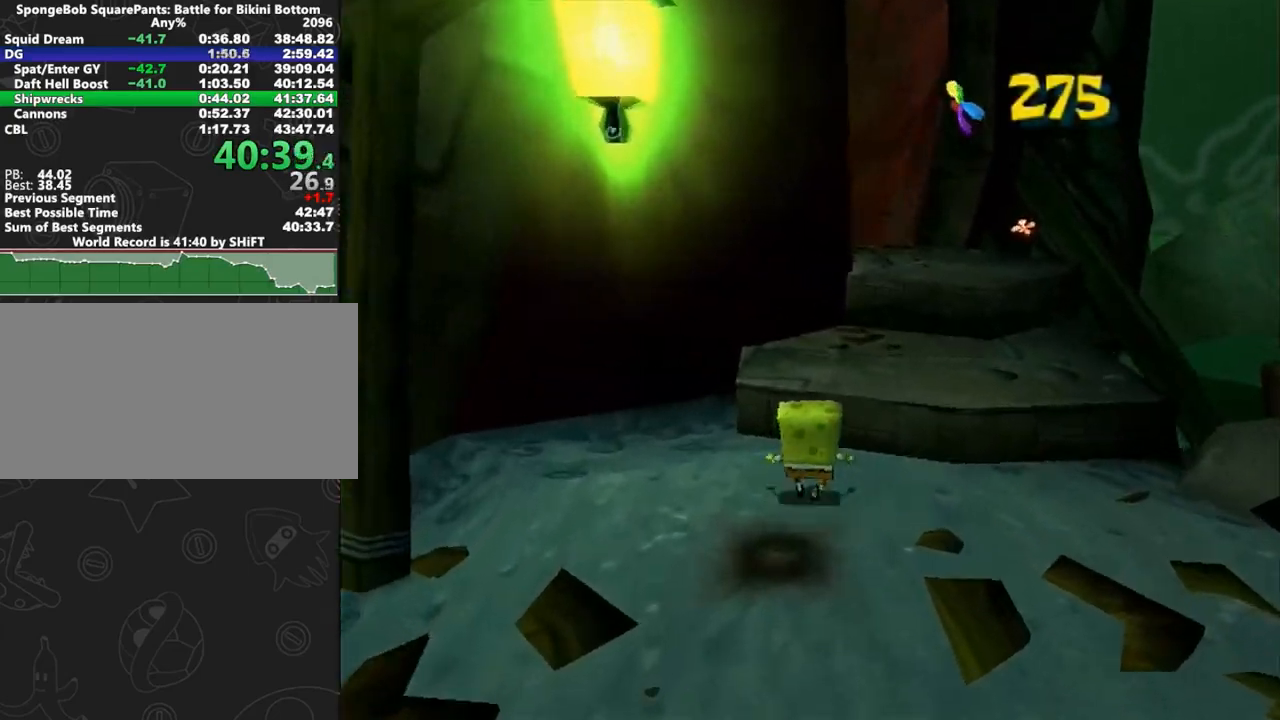
{"dt_ms": 500, "buttons": [], "left_stick": "up-left", "right_stick": "center", "button_events": [[33, "Y", "up"]]}